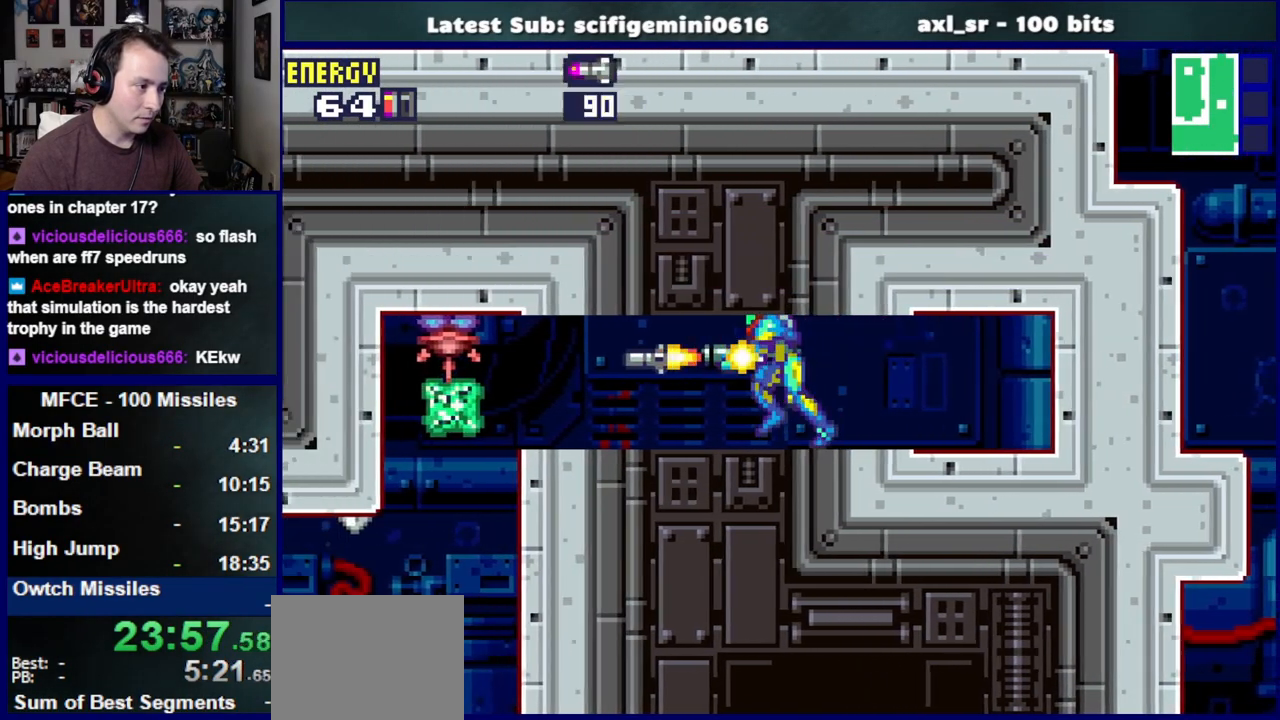
Gameplay with a controller (PlayStation layout); each line is a JSON object with the inputs held at the frame after it (dt_ms = milliseconds from this image to that frame). "events" lists button and stick changes between this image and that frame as [ms after this image, input, new state], when the widget could be followed in between. Not read: L2 R2.
{"dt_ms": 500, "buttons": ["SQUARE", "DPAD_LEFT"], "left_stick": "center", "right_stick": "center", "events": []}
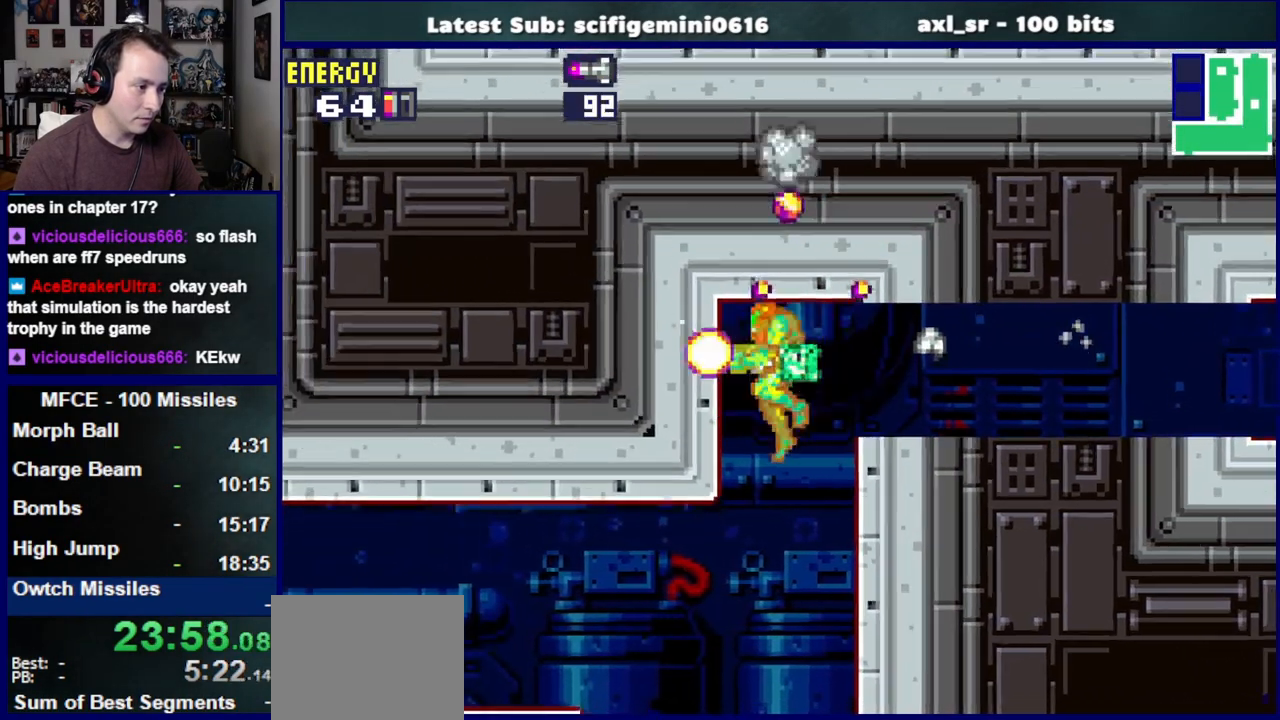
{"dt_ms": 500, "buttons": ["SQUARE", "DPAD_LEFT"], "left_stick": "center", "right_stick": "center", "events": [[50, "CROSS", "down"], [117, "CROSS", "up"]]}
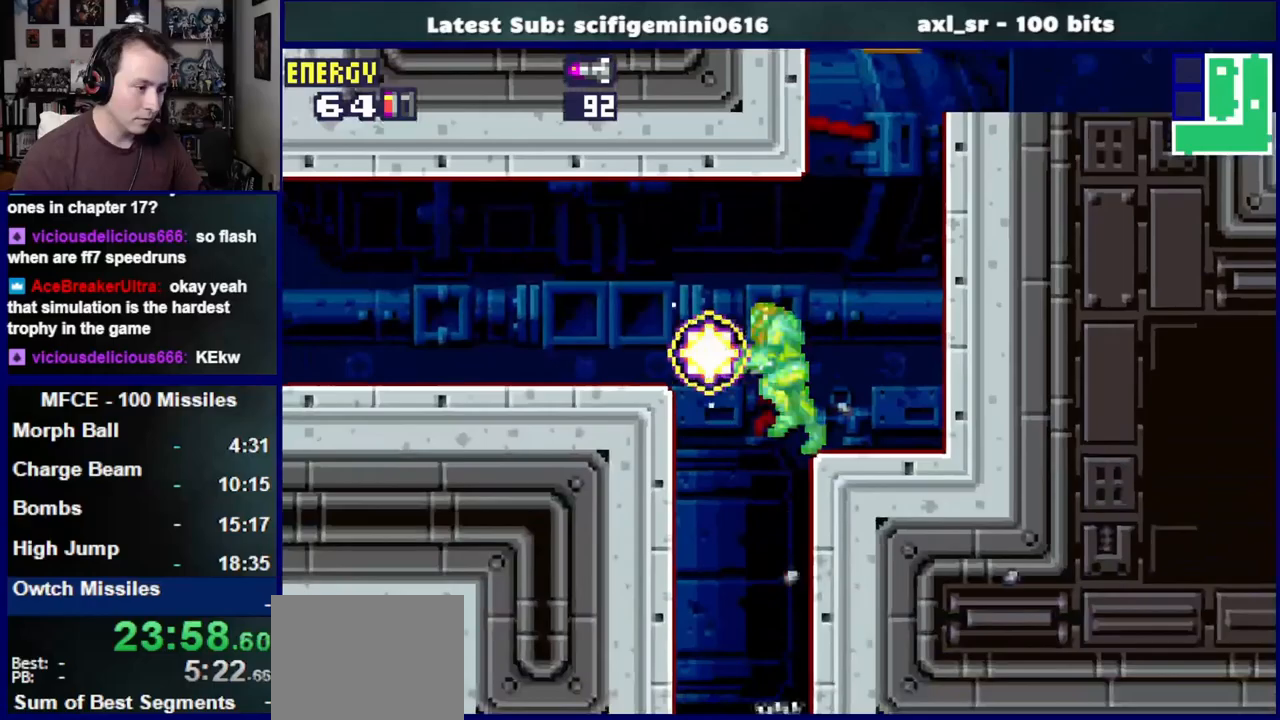
{"dt_ms": 500, "buttons": ["SQUARE", "DPAD_LEFT"], "left_stick": "center", "right_stick": "center", "events": [[50, "DPAD_LEFT", "up"], [317, "DPAD_LEFT", "down"]]}
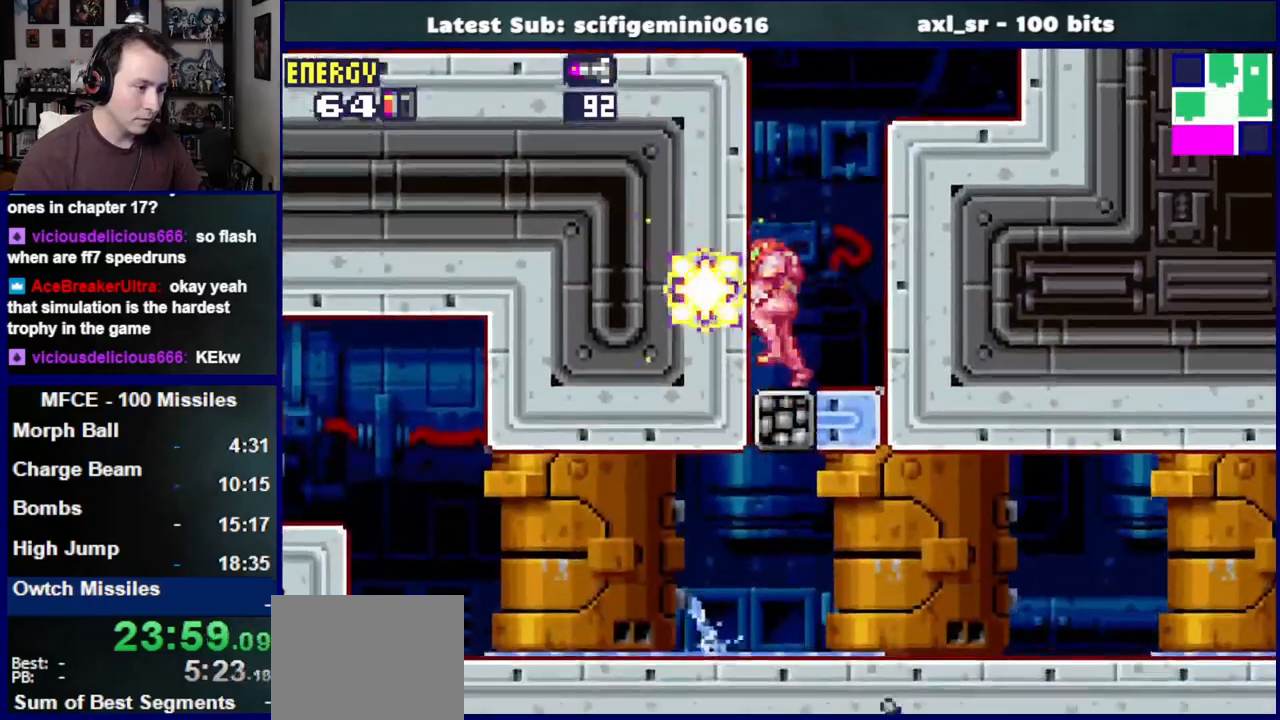
{"dt_ms": 500, "buttons": ["SQUARE", "DPAD_LEFT"], "left_stick": "center", "right_stick": "center"}
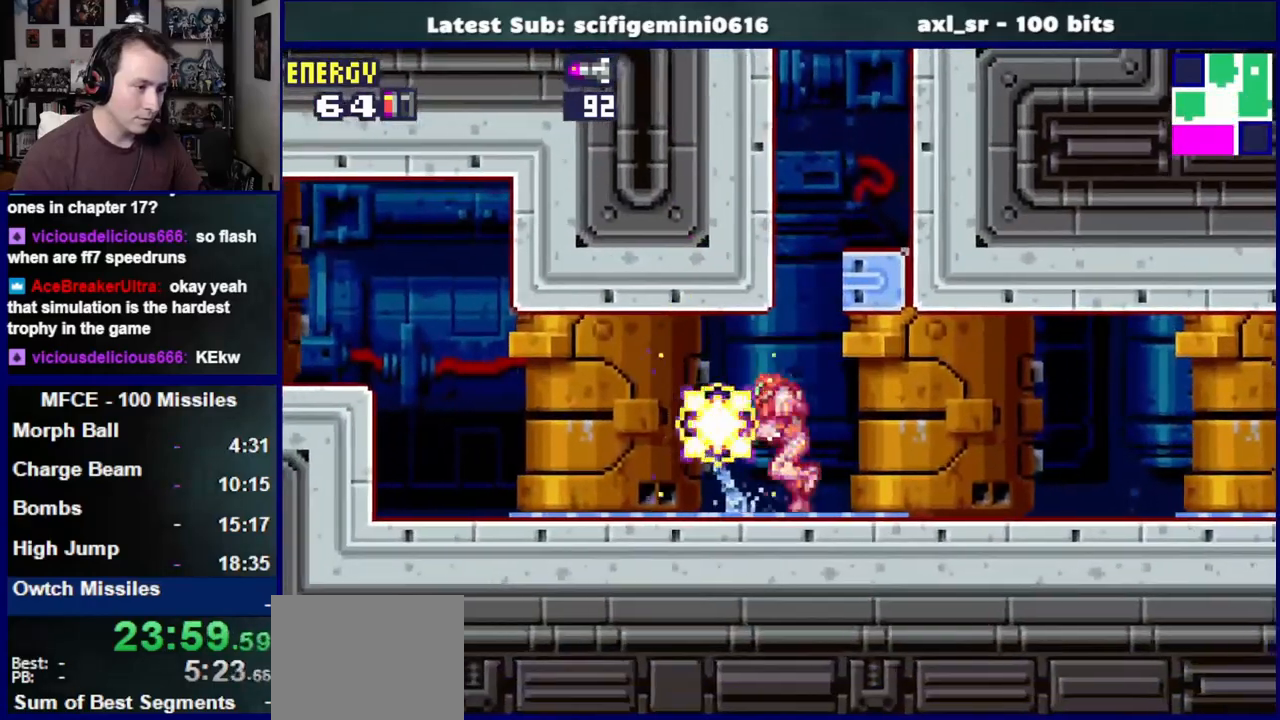
{"dt_ms": 500, "buttons": ["SQUARE", "DPAD_LEFT"], "left_stick": "center", "right_stick": "center"}
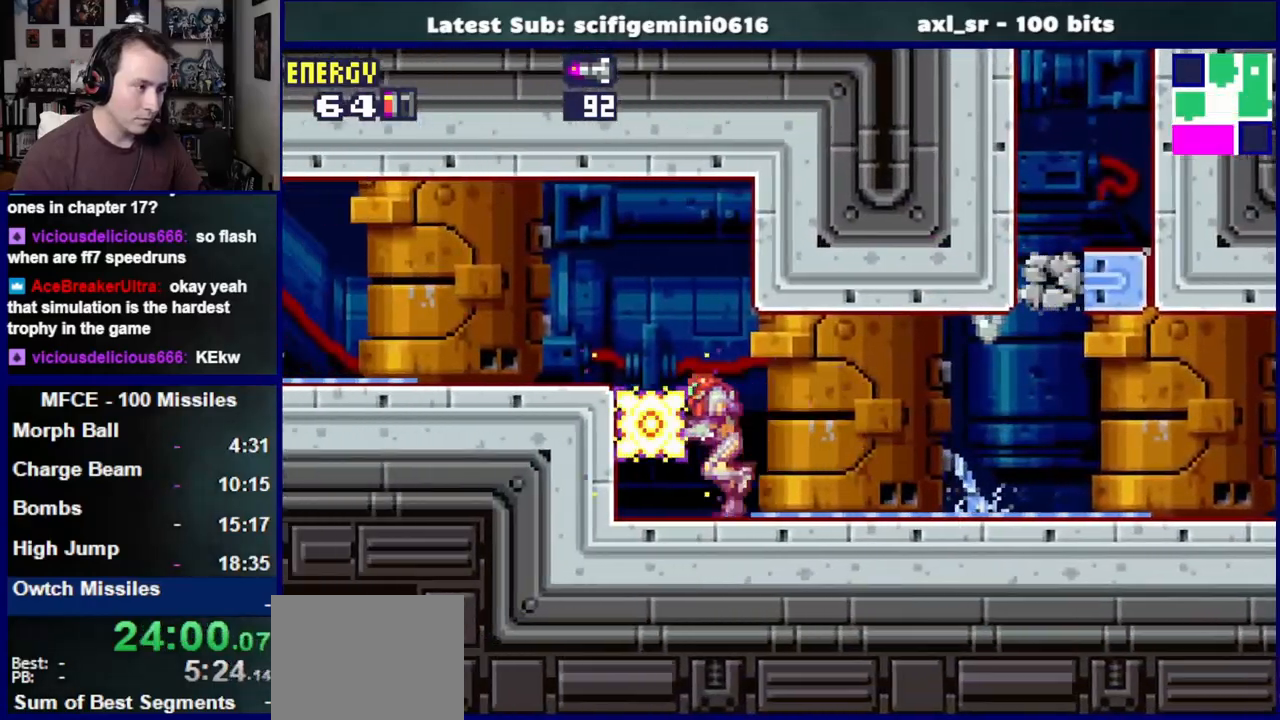
{"dt_ms": 500, "buttons": ["SQUARE", "DPAD_DOWN", "DPAD_LEFT"], "left_stick": "center", "right_stick": "center", "events": [[17, "CROSS", "down"], [250, "CROSS", "up"], [350, "DPAD_DOWN", "down"]]}
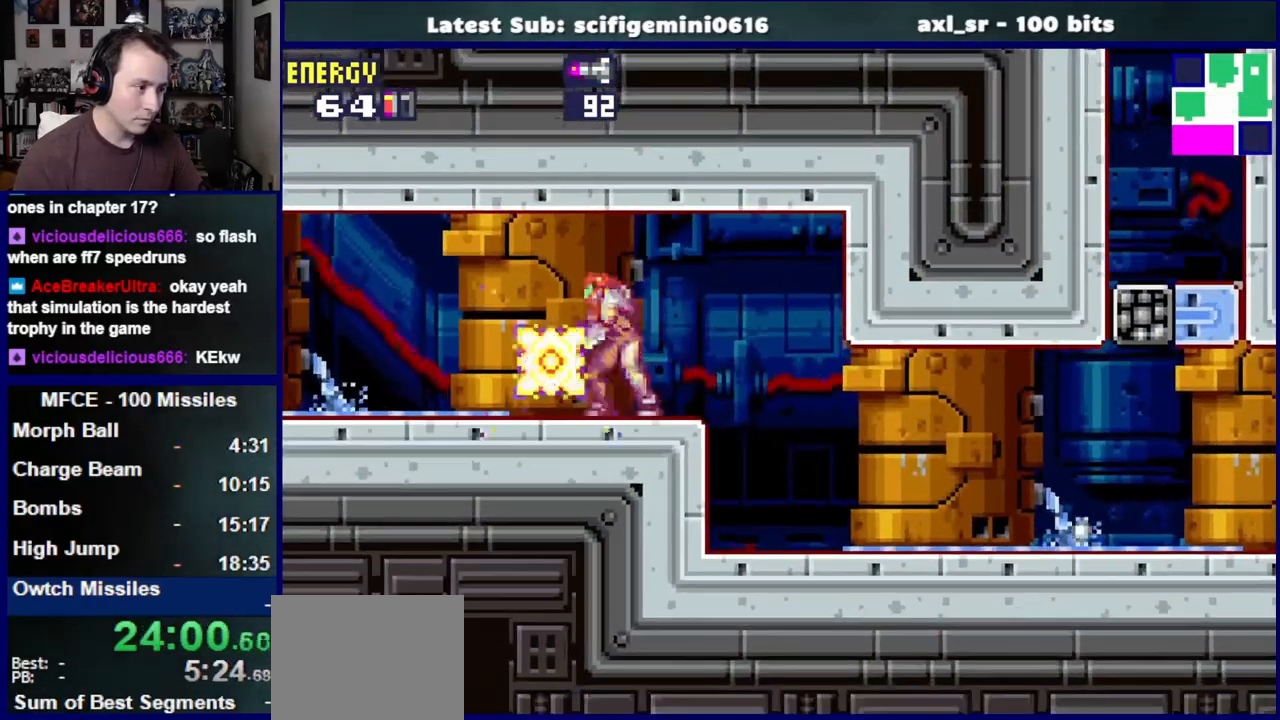
{"dt_ms": 500, "buttons": ["SQUARE", "DPAD_DOWN", "DPAD_LEFT"], "left_stick": "center", "right_stick": "center", "events": []}
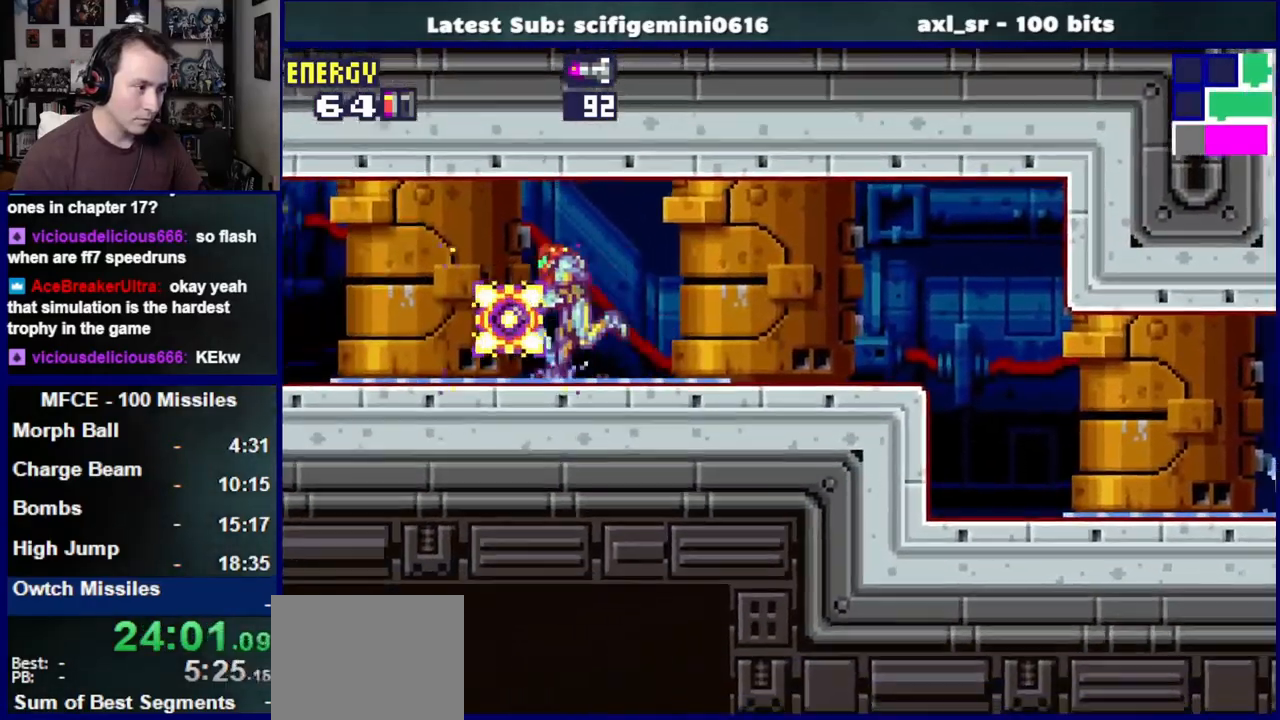
{"dt_ms": 500, "buttons": ["SQUARE", "DPAD_LEFT"], "left_stick": "center", "right_stick": "center"}
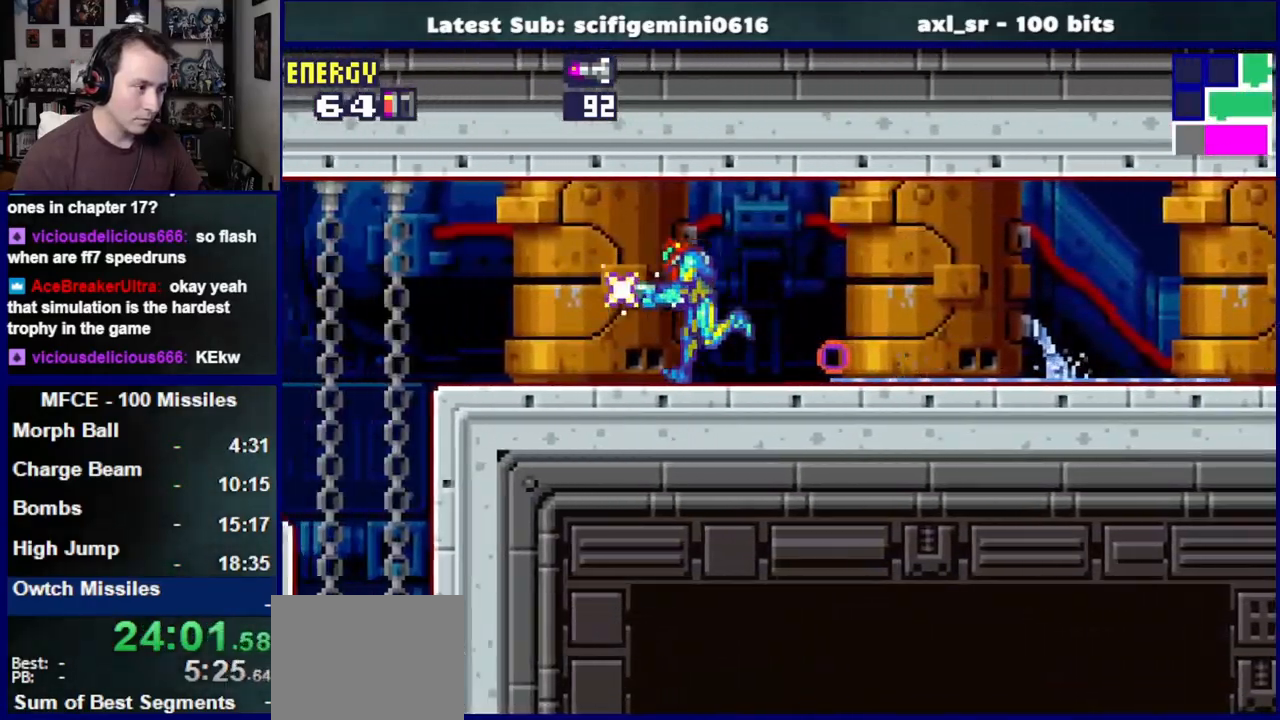
{"dt_ms": 1000, "buttons": ["SQUARE", "L1", "DPAD_LEFT"], "left_stick": "center", "right_stick": "center"}
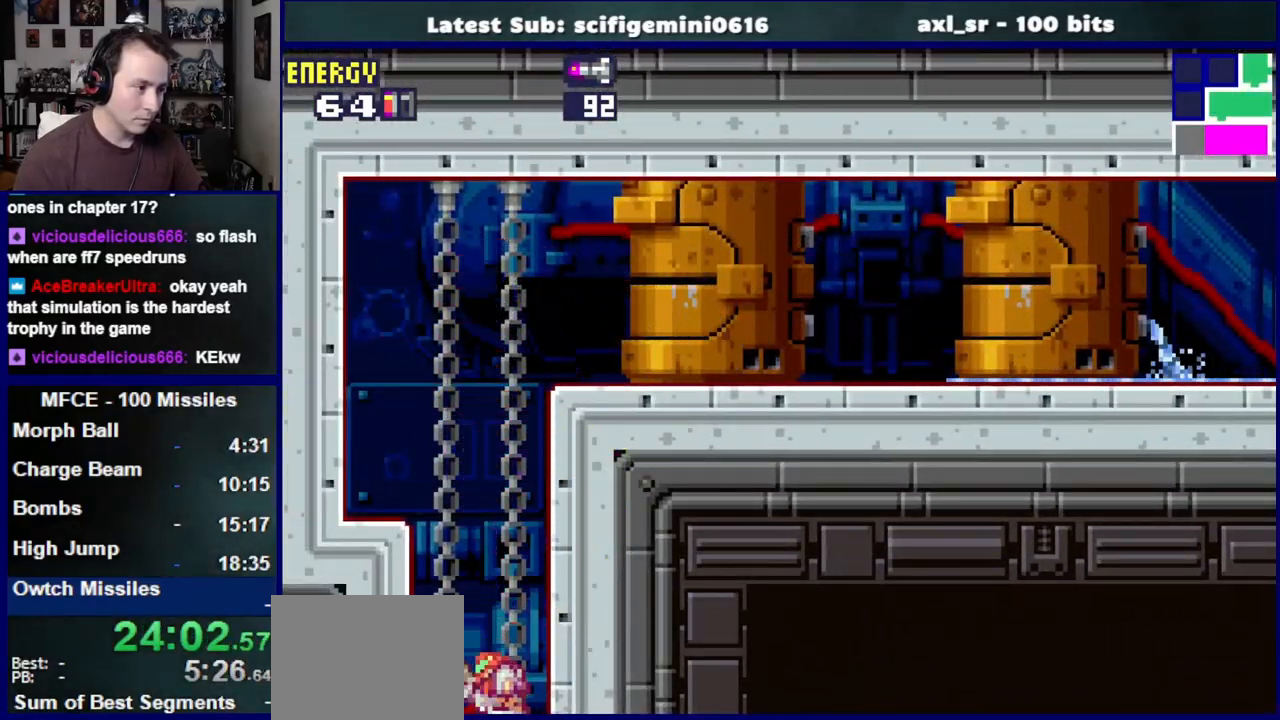
{"dt_ms": 500, "buttons": ["SQUARE", "L1", "DPAD_LEFT"], "left_stick": "center", "right_stick": "center", "events": []}
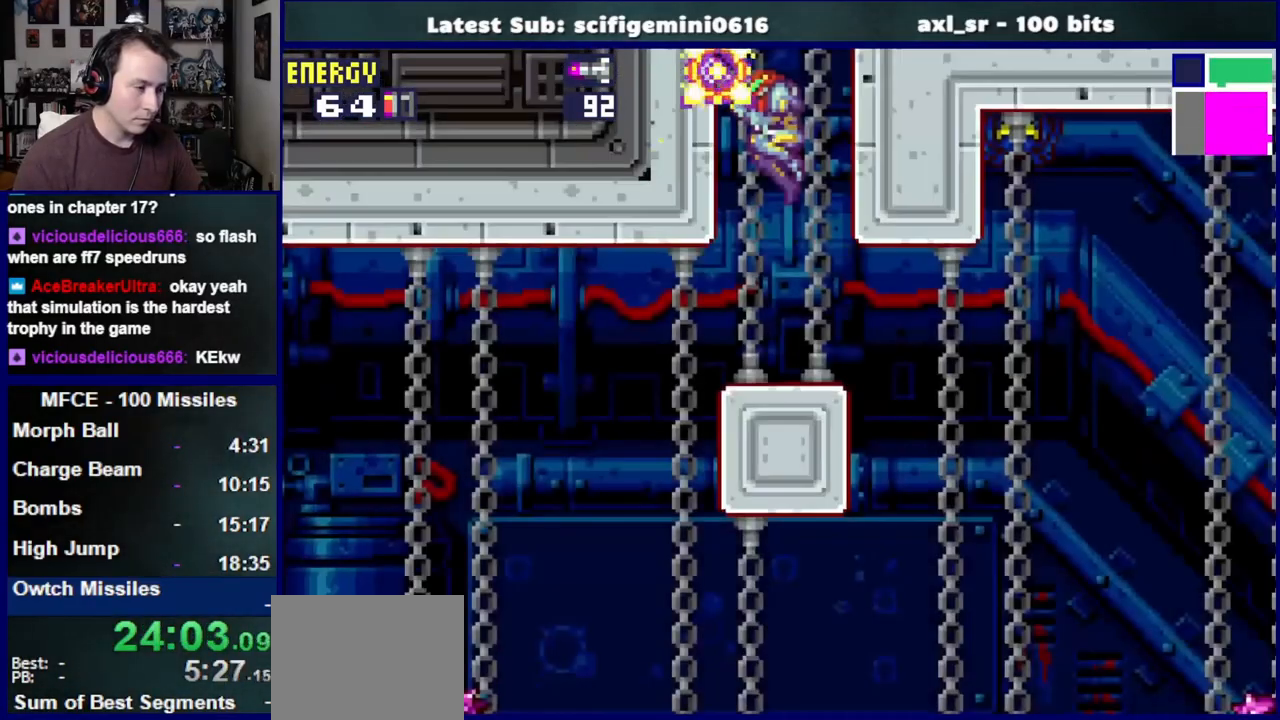
{"dt_ms": 500, "buttons": ["SQUARE", "L1", "DPAD_LEFT"], "left_stick": "center", "right_stick": "center", "events": []}
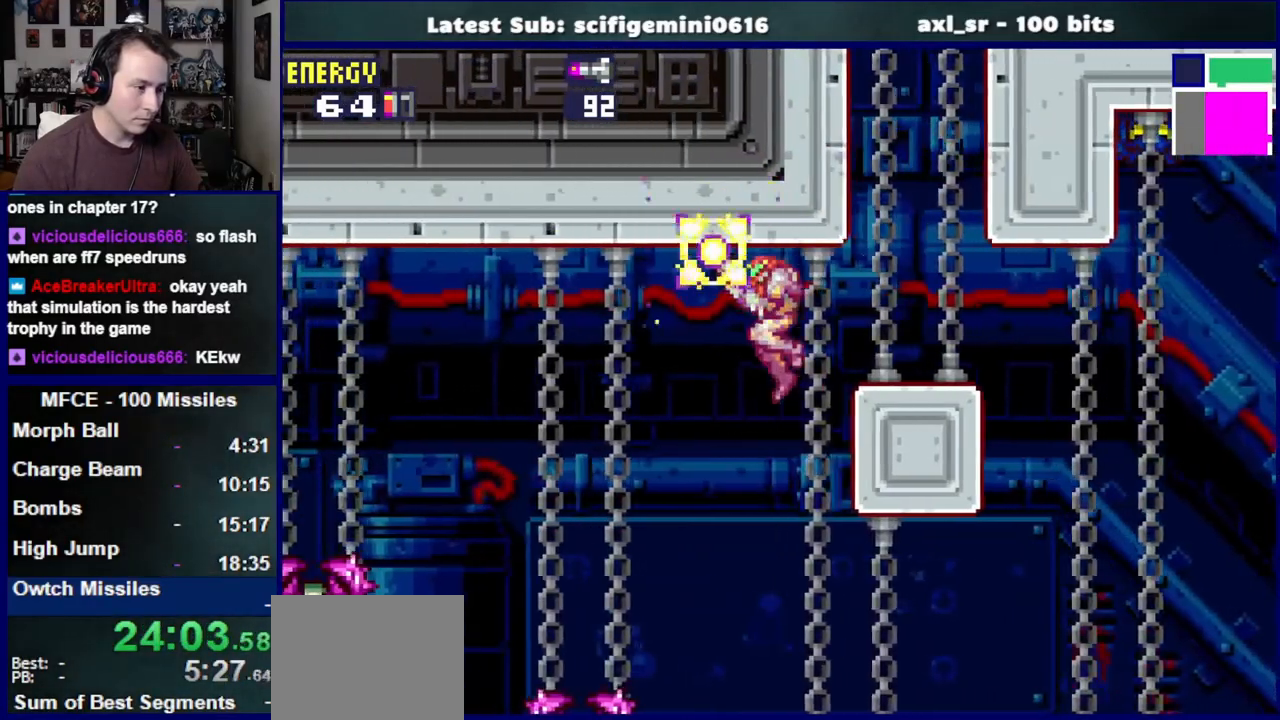
{"dt_ms": 500, "buttons": ["SQUARE", "L1", "DPAD_LEFT"], "left_stick": "center", "right_stick": "center", "events": [[17, "CROSS", "down"], [133, "CROSS", "up"]]}
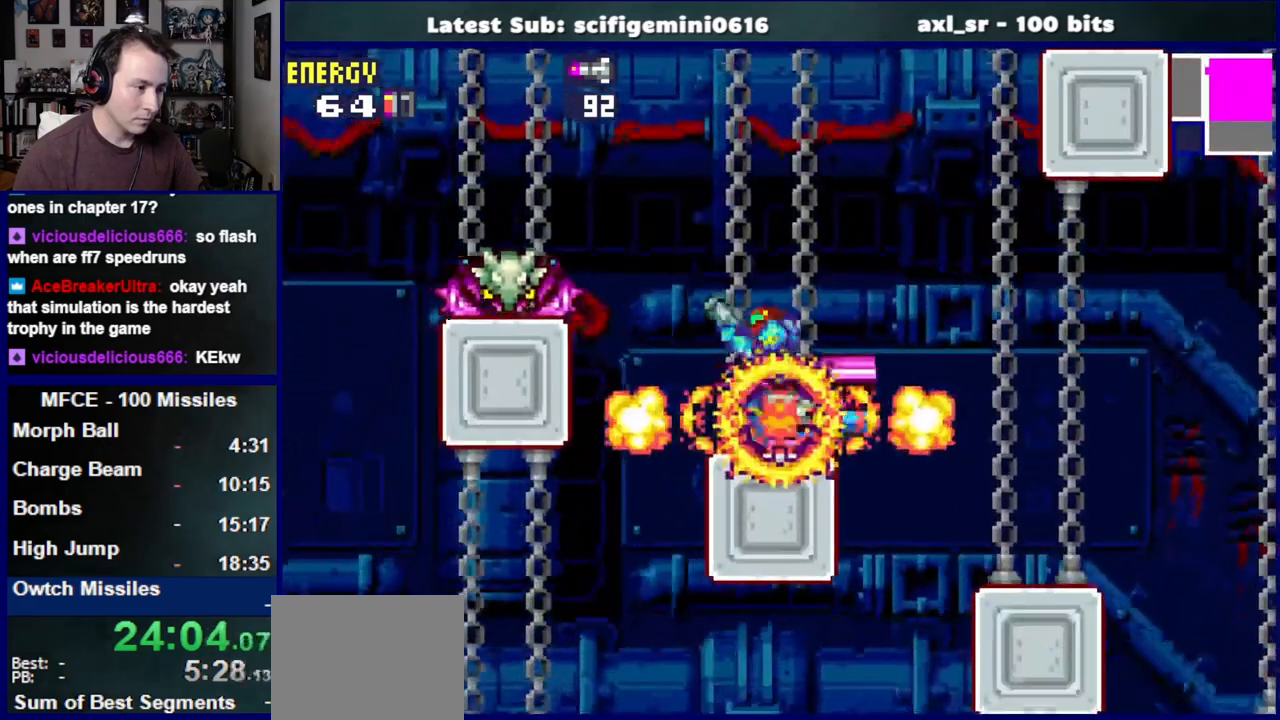
{"dt_ms": 1000, "buttons": ["CROSS", "DPAD_LEFT"], "left_stick": "down-left", "right_stick": "down"}
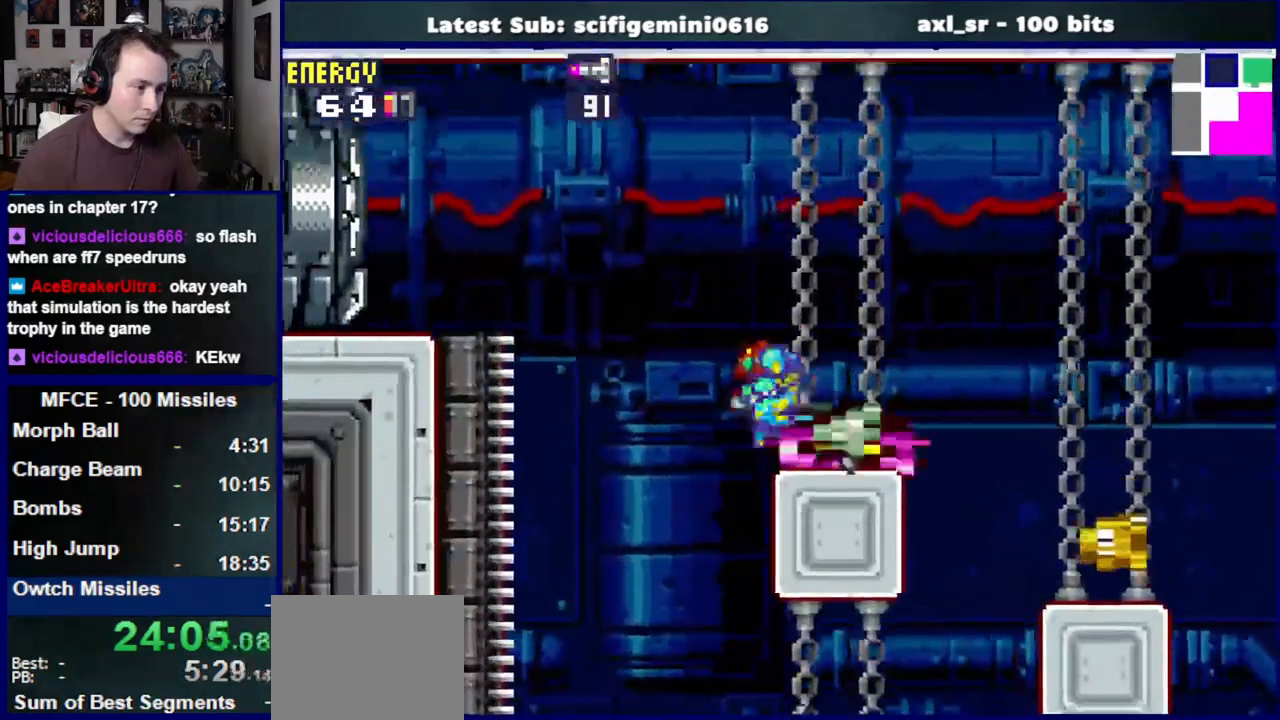
{"dt_ms": 1000, "buttons": ["SQUARE", "DPAD_UP", "DPAD_LEFT"], "left_stick": "down-left", "right_stick": "center"}
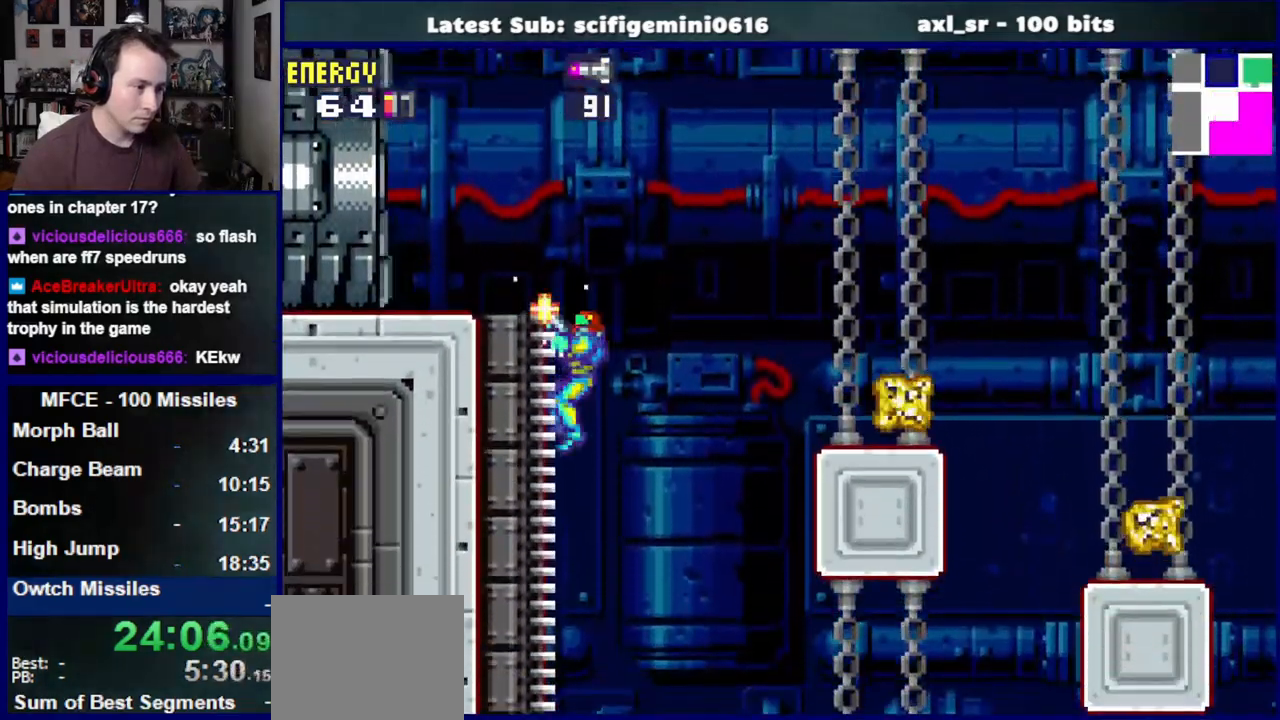
{"dt_ms": 500, "buttons": ["SQUARE", "DPAD_LEFT"], "left_stick": "center", "right_stick": "center", "events": [[183, "DPAD_UP", "up"], [183, "left_stick", "center"]]}
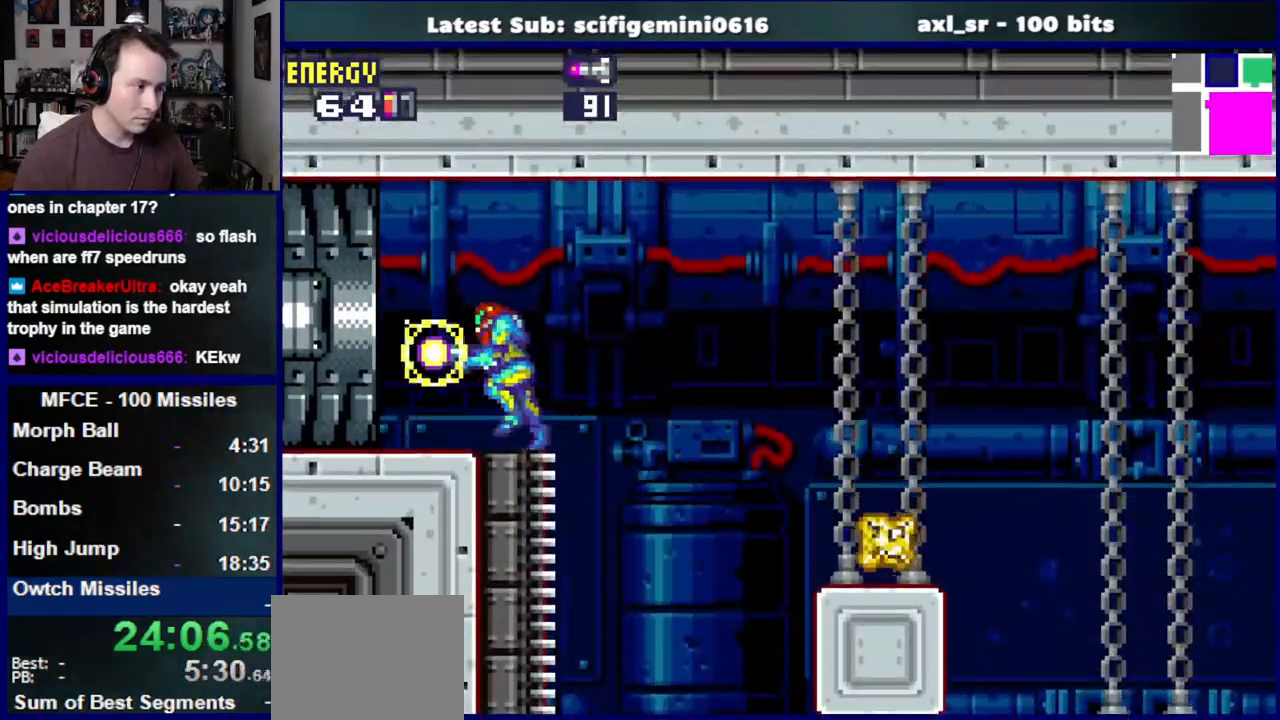
{"dt_ms": 500, "buttons": ["SQUARE", "L1", "DPAD_LEFT"], "left_stick": "center", "right_stick": "center", "events": [[50, "L1", "down"]]}
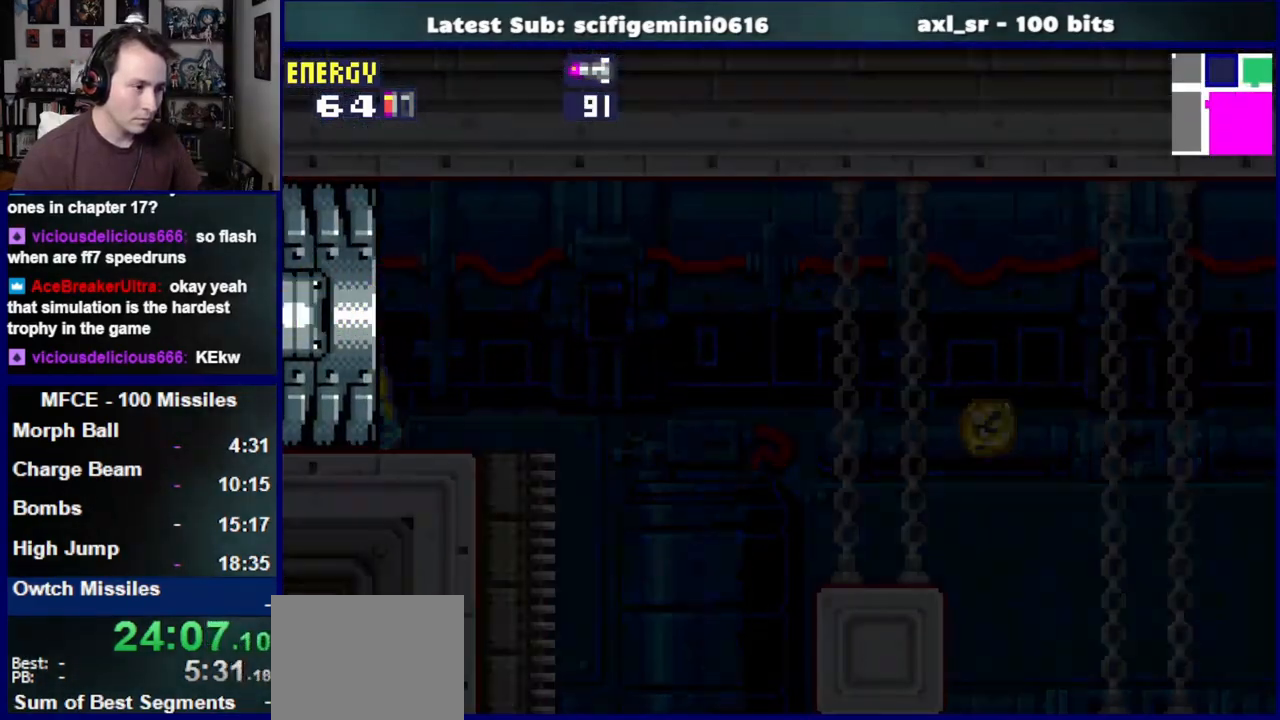
{"dt_ms": 500, "buttons": ["SQUARE", "L1", "DPAD_LEFT"], "left_stick": "center", "right_stick": "center", "events": []}
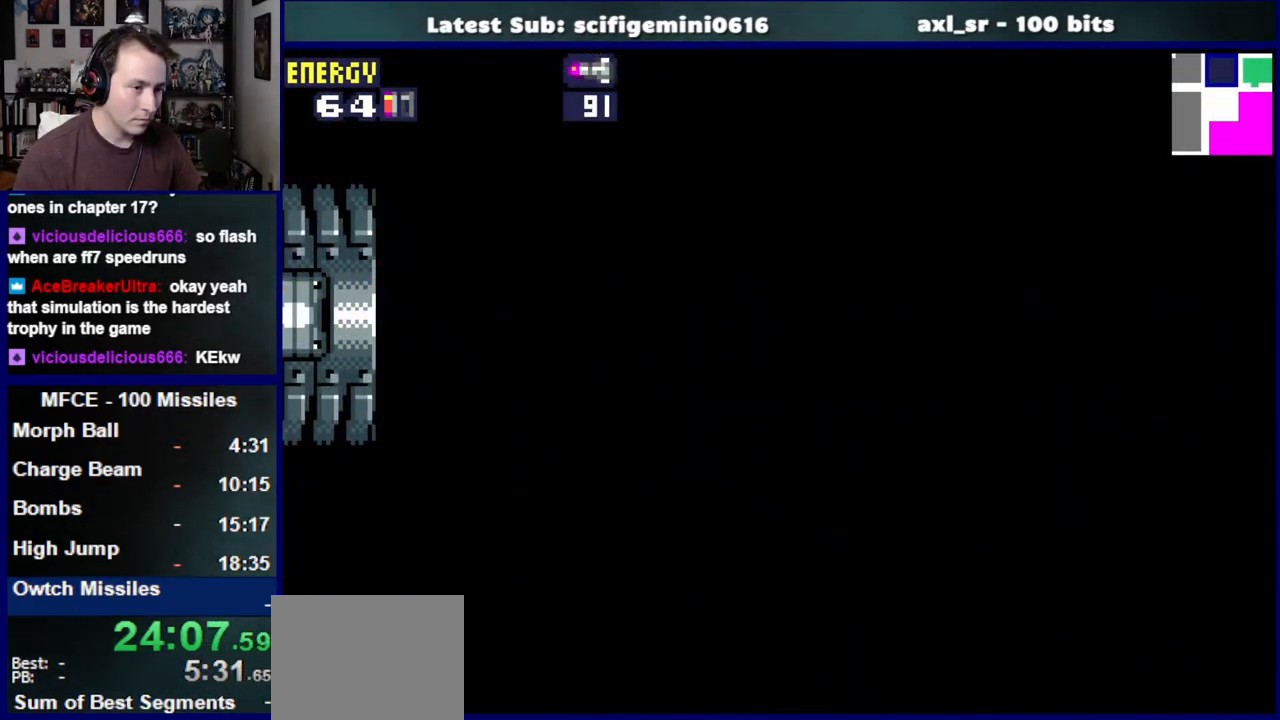
{"dt_ms": 500, "buttons": ["SQUARE", "L1", "DPAD_LEFT"], "left_stick": "center", "right_stick": "center", "events": []}
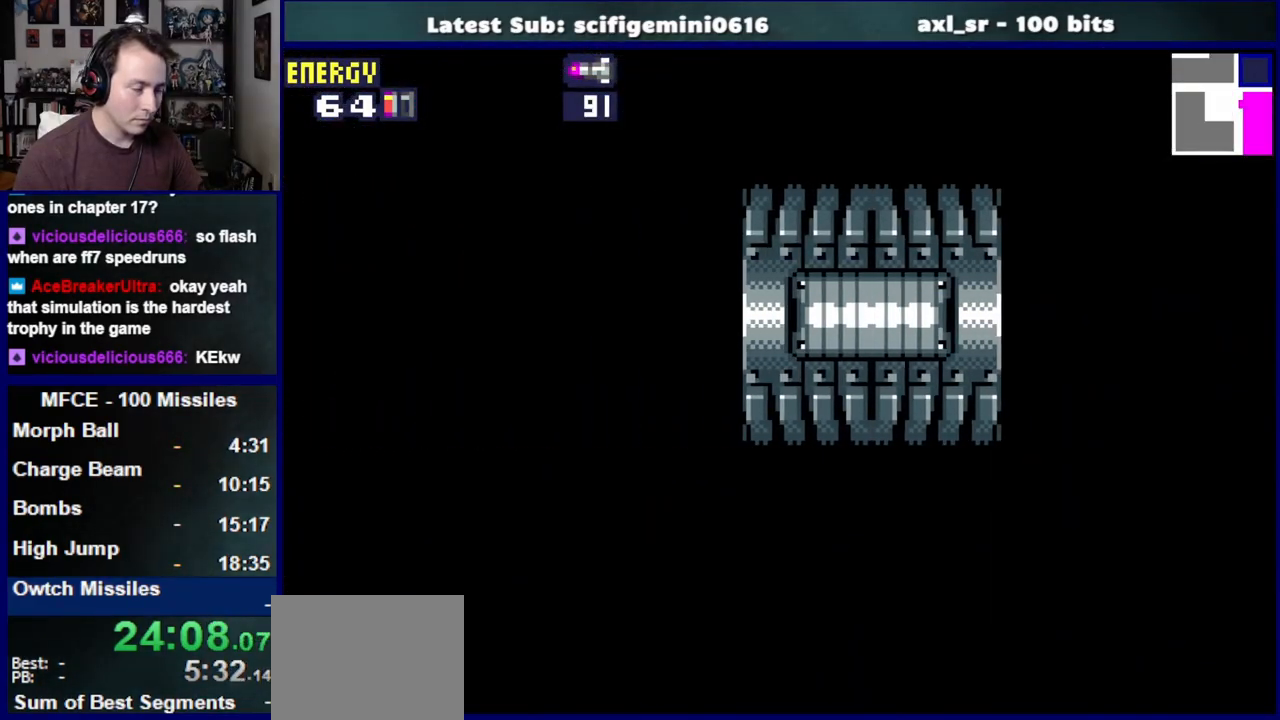
{"dt_ms": 500, "buttons": ["SQUARE", "L1", "DPAD_LEFT"], "left_stick": "center", "right_stick": "center", "events": []}
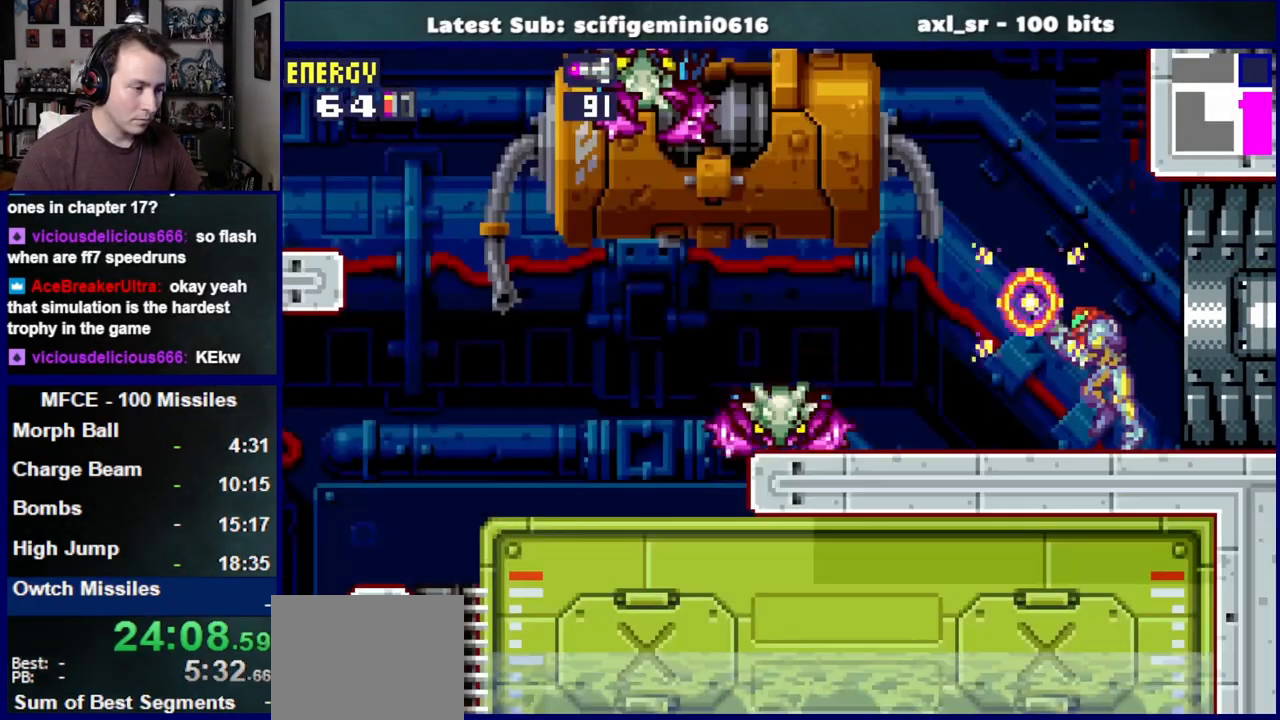
{"dt_ms": 500, "buttons": ["CROSS", "SQUARE", "DPAD_DOWN", "DPAD_LEFT"], "left_stick": "center", "right_stick": "center", "events": [[117, "SQUARE", "up"], [167, "L1", "up"], [167, "R1", "down"], [183, "DPAD_DOWN", "down"], [233, "SQUARE", "down"], [317, "R1", "up"], [450, "CROSS", "down"]]}
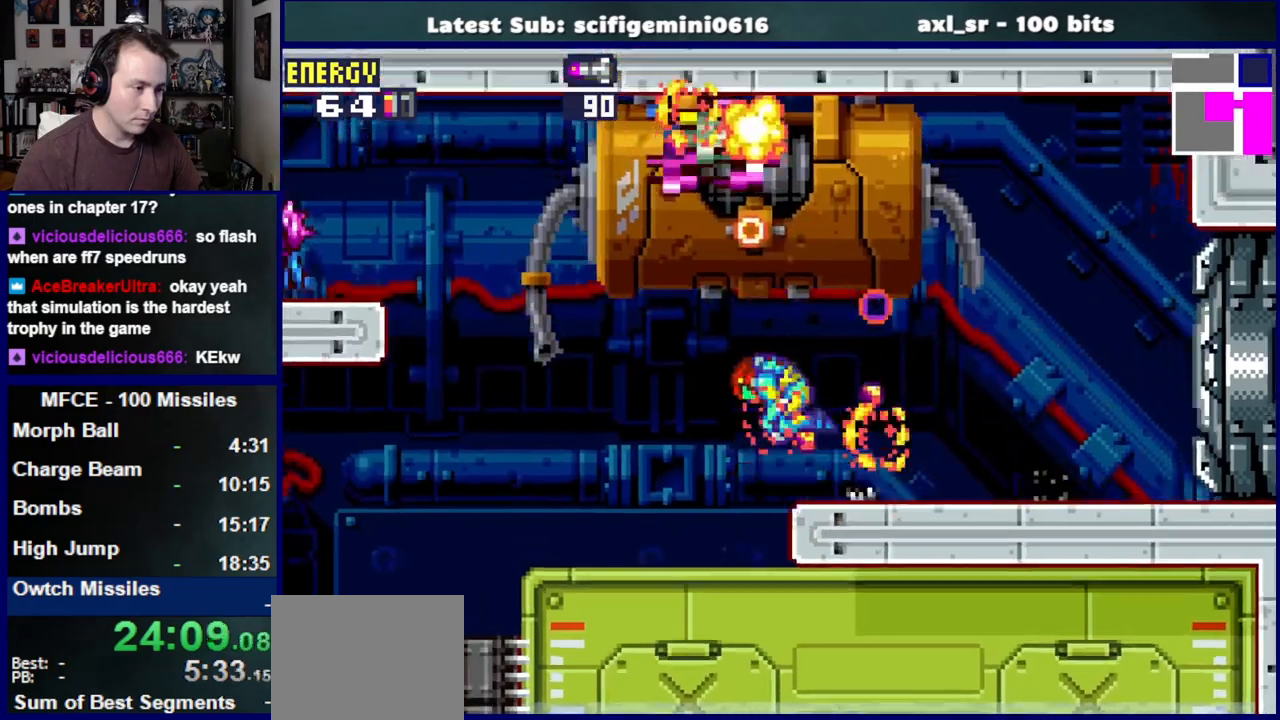
{"dt_ms": 500, "buttons": ["SQUARE", "DPAD_DOWN", "DPAD_LEFT"], "left_stick": "center", "right_stick": "center", "events": [[233, "CROSS", "up"]]}
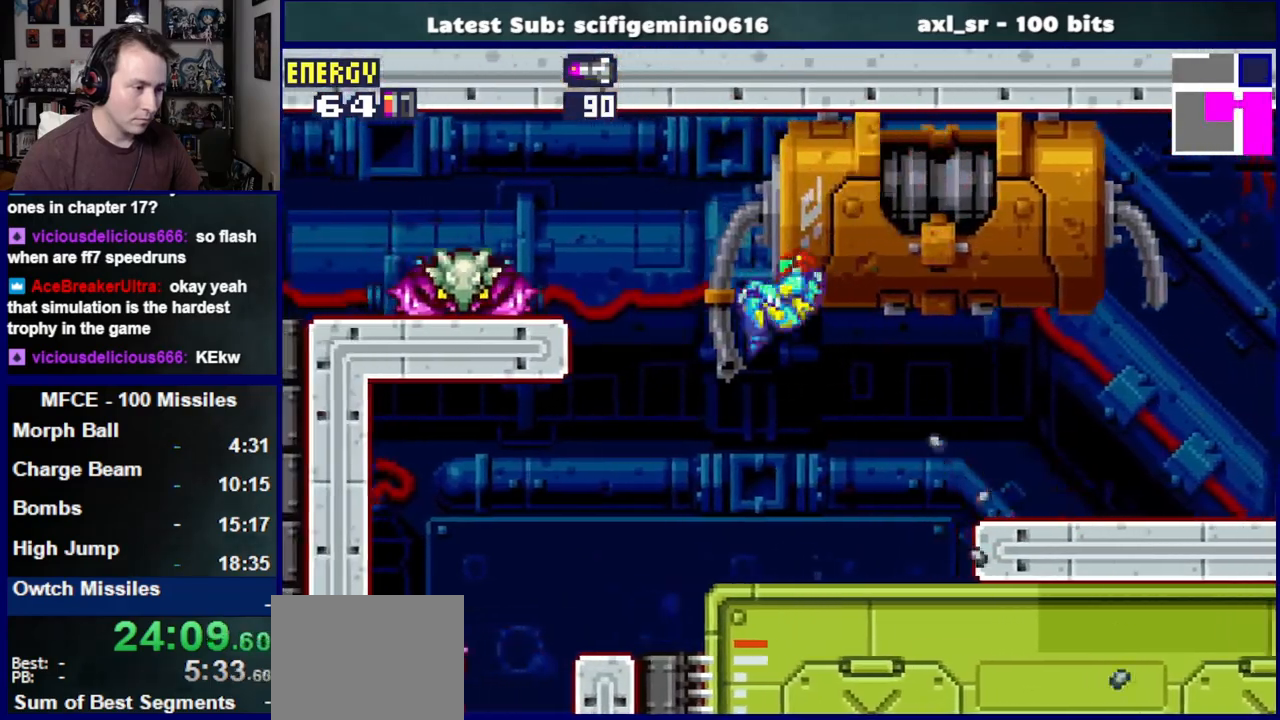
{"dt_ms": 500, "buttons": ["SQUARE", "DPAD_DOWN", "DPAD_LEFT"], "left_stick": "center", "right_stick": "center", "events": []}
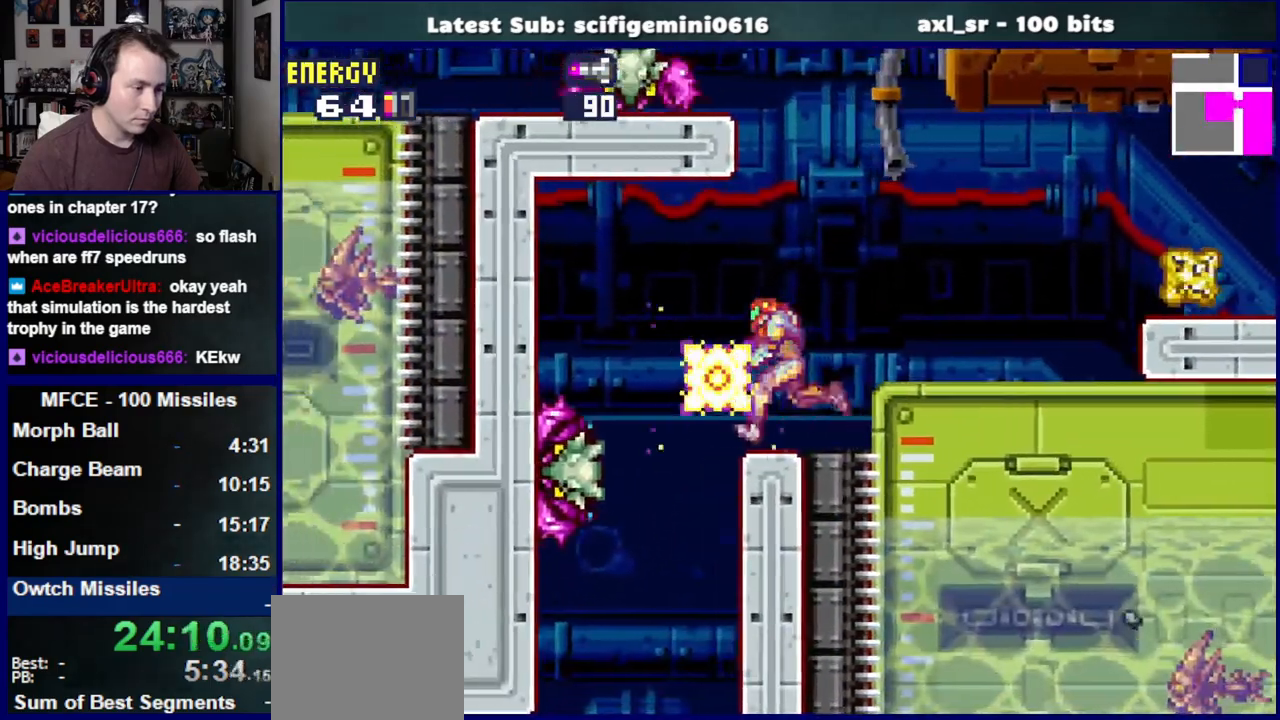
{"dt_ms": 500, "buttons": ["R1", "DPAD_LEFT"], "left_stick": "center", "right_stick": "center"}
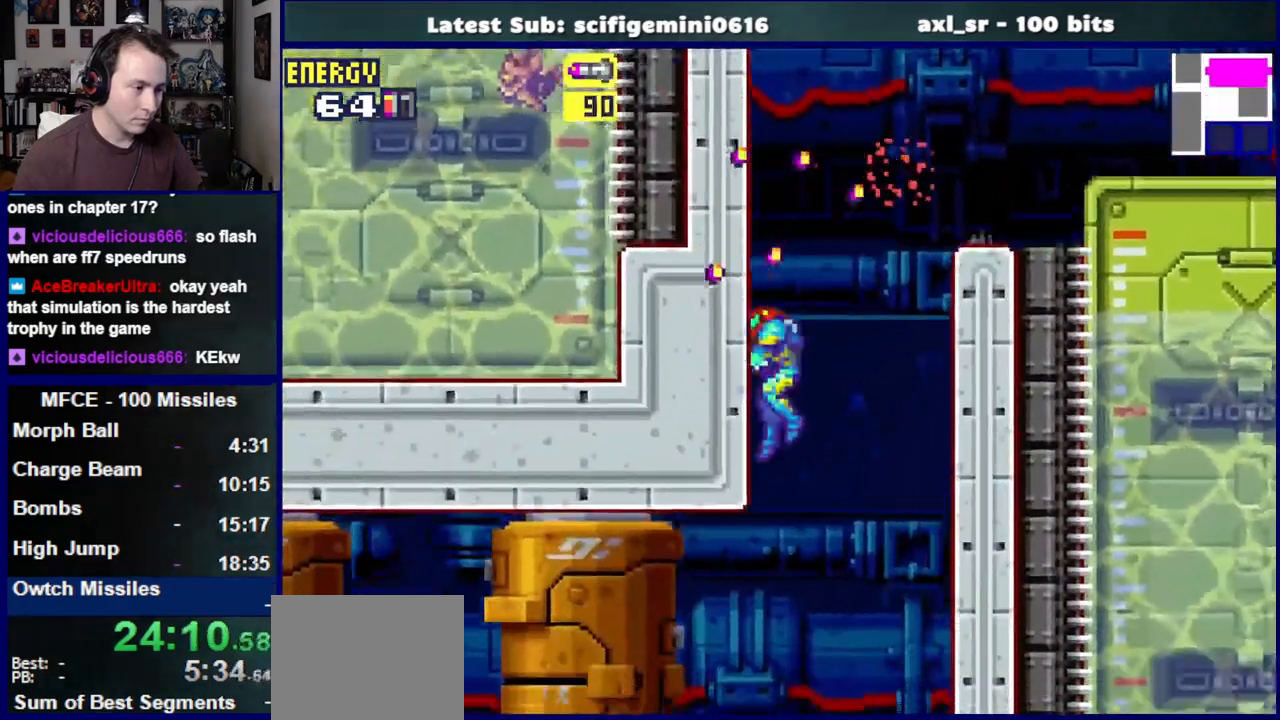
{"dt_ms": 500, "buttons": ["R1", "DPAD_LEFT"], "left_stick": "center", "right_stick": "center"}
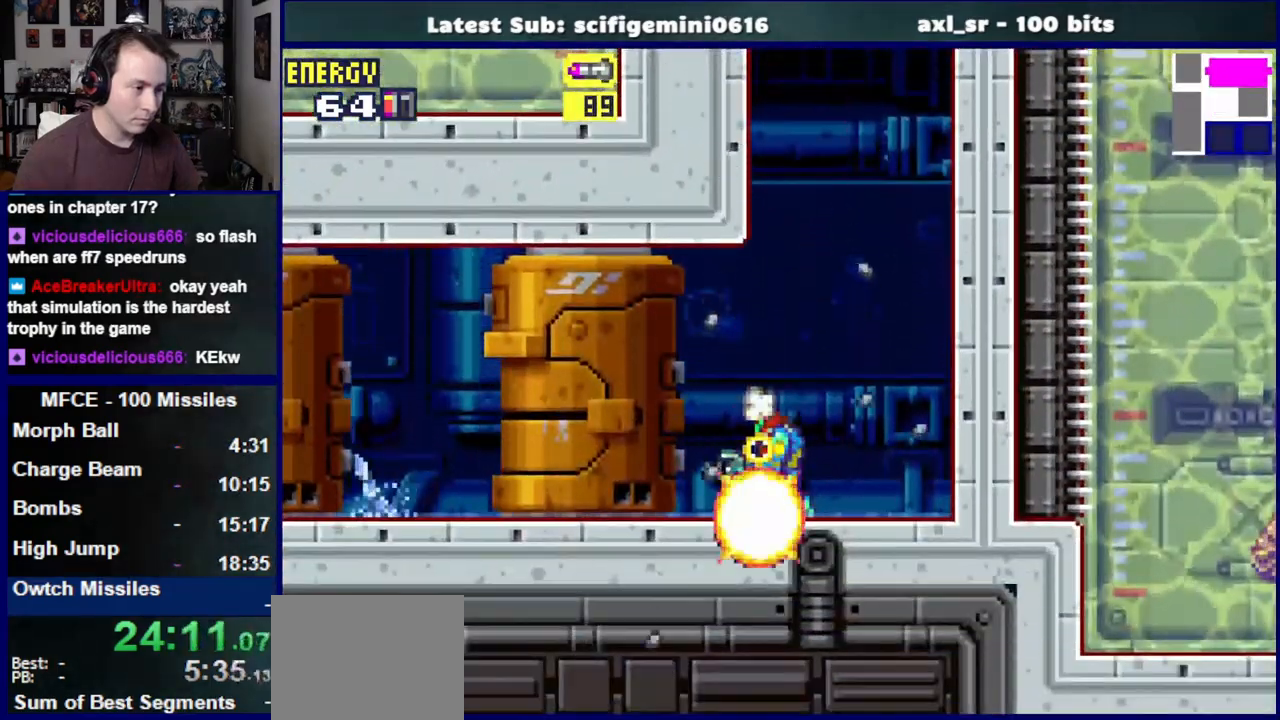
{"dt_ms": 500, "buttons": ["SQUARE", "R1"], "left_stick": "center", "right_stick": "center", "events": [[417, "SQUARE", "down"], [450, "DPAD_LEFT", "up"]]}
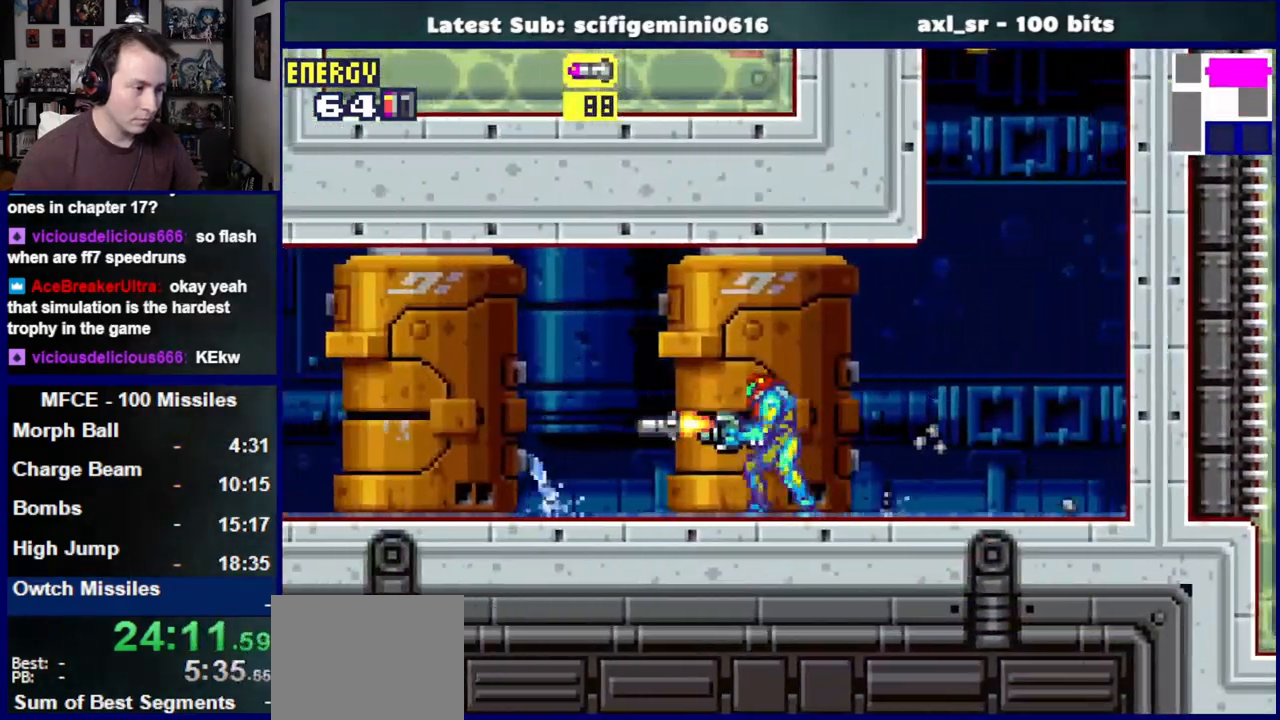
{"dt_ms": 500, "buttons": ["DPAD_LEFT"], "left_stick": "center", "right_stick": "center", "events": [[33, "DPAD_DOWN", "down"], [33, "SQUARE", "up"], [133, "DPAD_DOWN", "up"], [183, "DPAD_DOWN", "down"], [283, "DPAD_LEFT", "down"], [333, "R1", "up"], [350, "DPAD_DOWN", "up"]]}
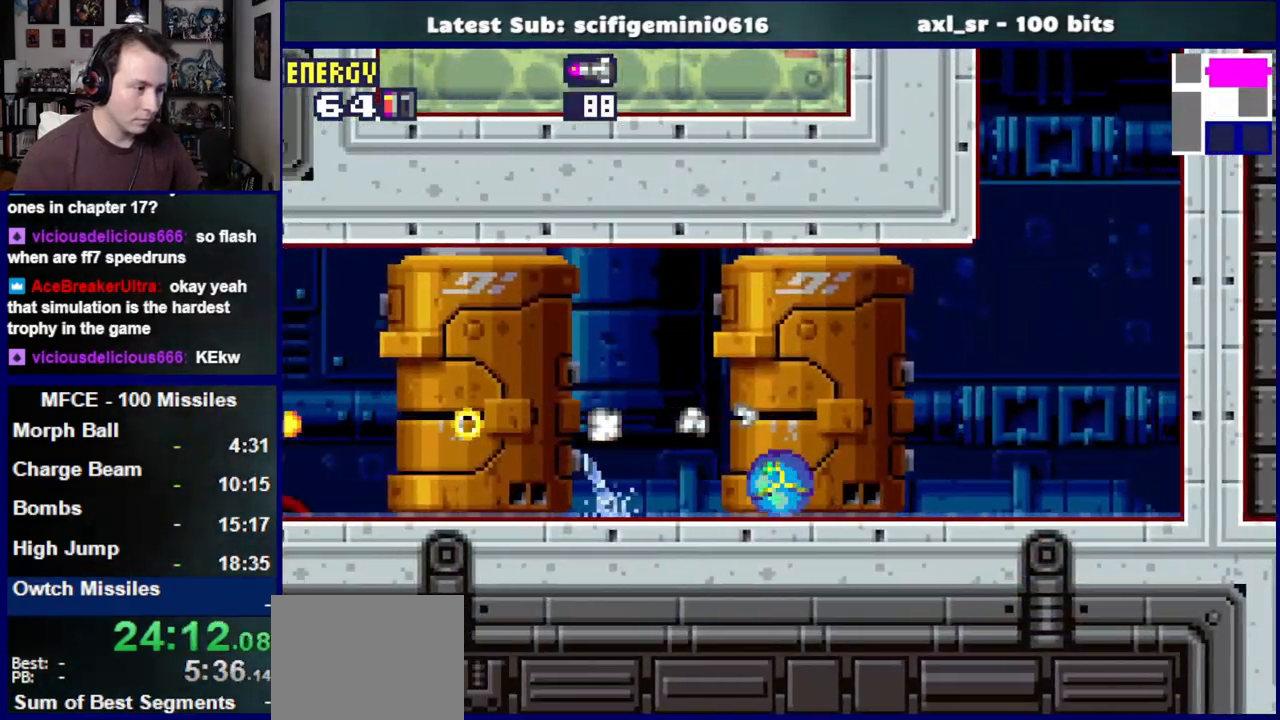
{"dt_ms": 500, "buttons": ["DPAD_LEFT"], "left_stick": "center", "right_stick": "center", "events": []}
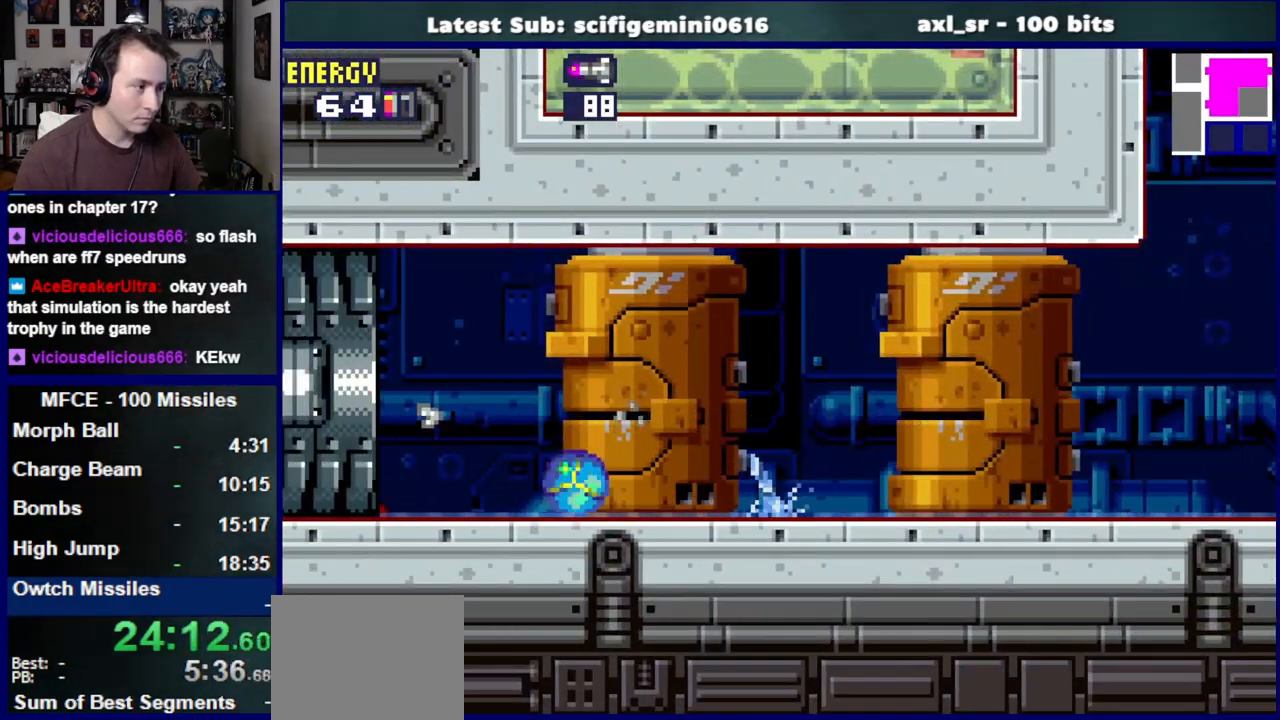
{"dt_ms": 500, "buttons": ["DPAD_LEFT"], "left_stick": "center", "right_stick": "center", "events": []}
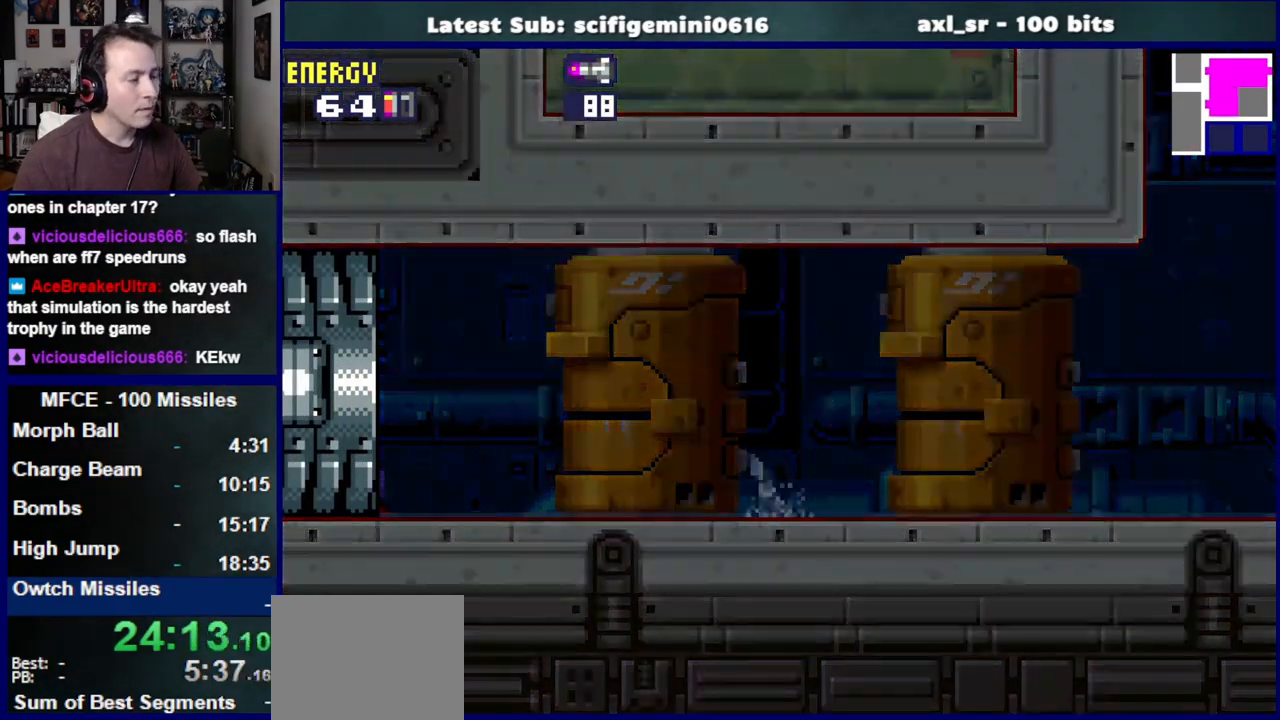
{"dt_ms": 500, "buttons": ["DPAD_LEFT"], "left_stick": "center", "right_stick": "center", "events": []}